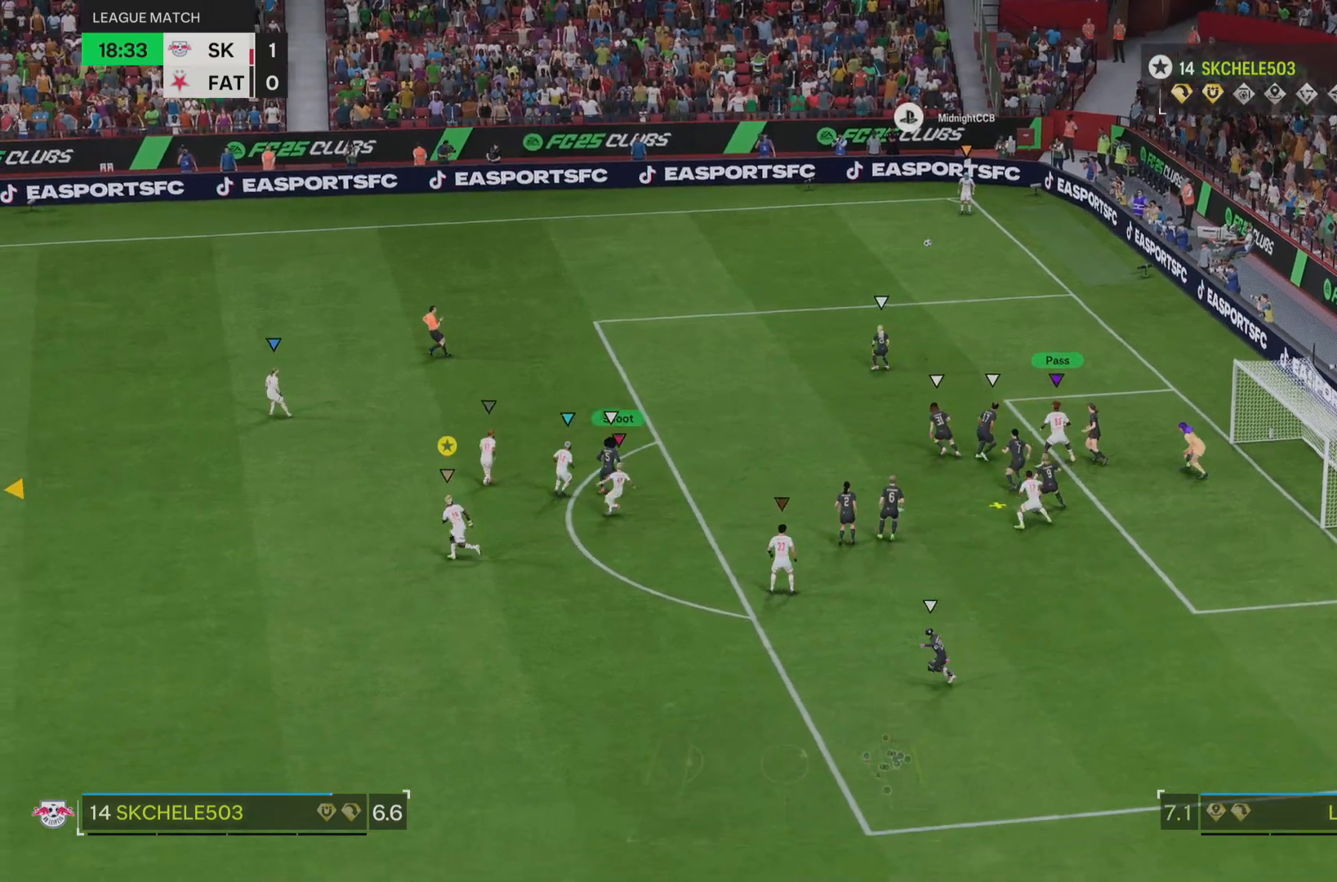
Gameplay with a controller (PlayStation layout); each line is a JSON object with the inputs held at the frame after it. "events" lists button and stick changes between this image and that frame as [ms after this image, input, new state], when the widget could be followed in between. Not read: L3 R3.
{"buttons": [], "left_stick": "left", "right_stick": "center", "events": [[16, "left_stick", "left"], [33, "L2", "down"], [383, "L2", "up"]]}
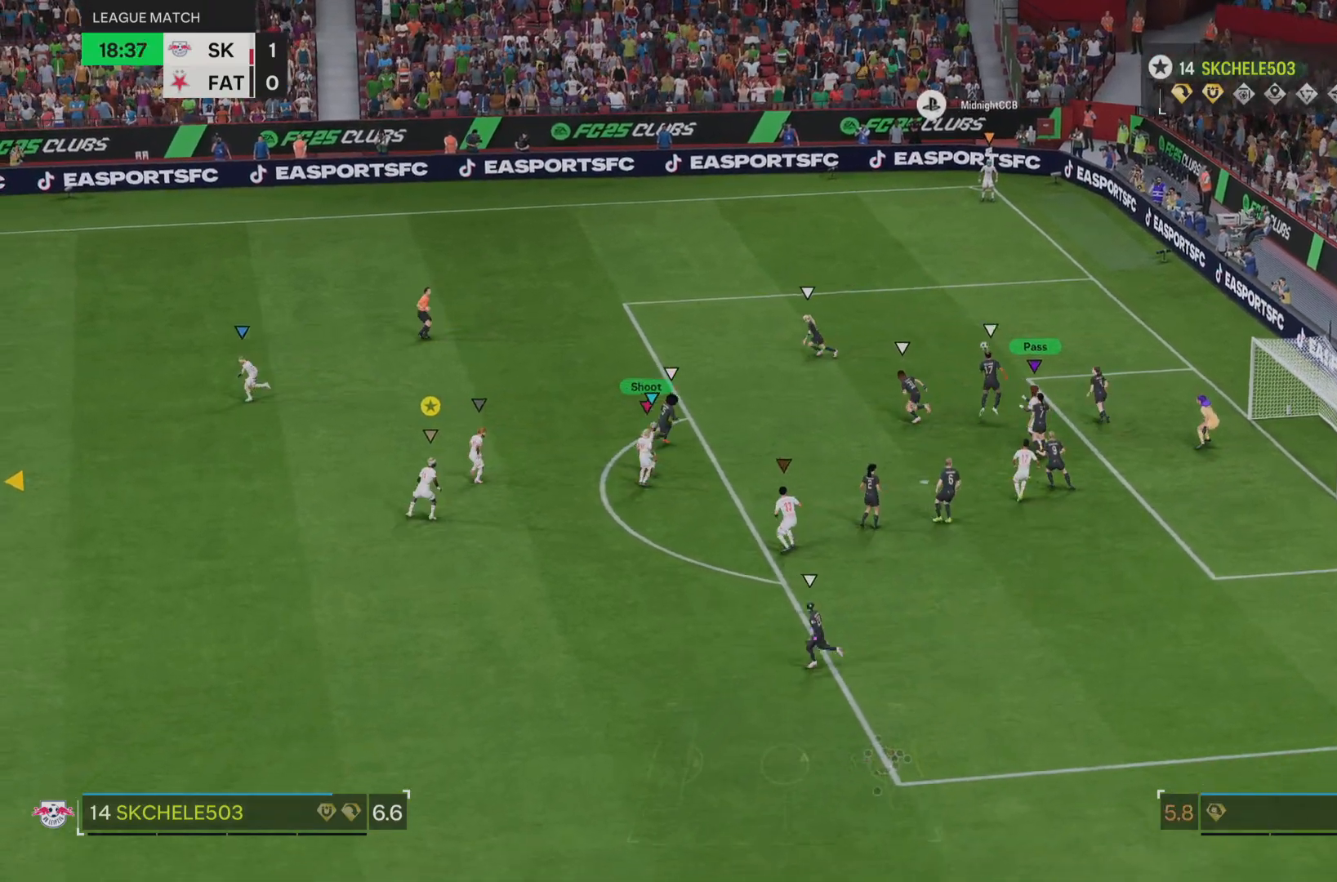
{"buttons": [], "left_stick": "up-left", "right_stick": "center", "events": [[67, "L2", "down"], [267, "left_stick", "up-left"], [467, "L2", "up"]]}
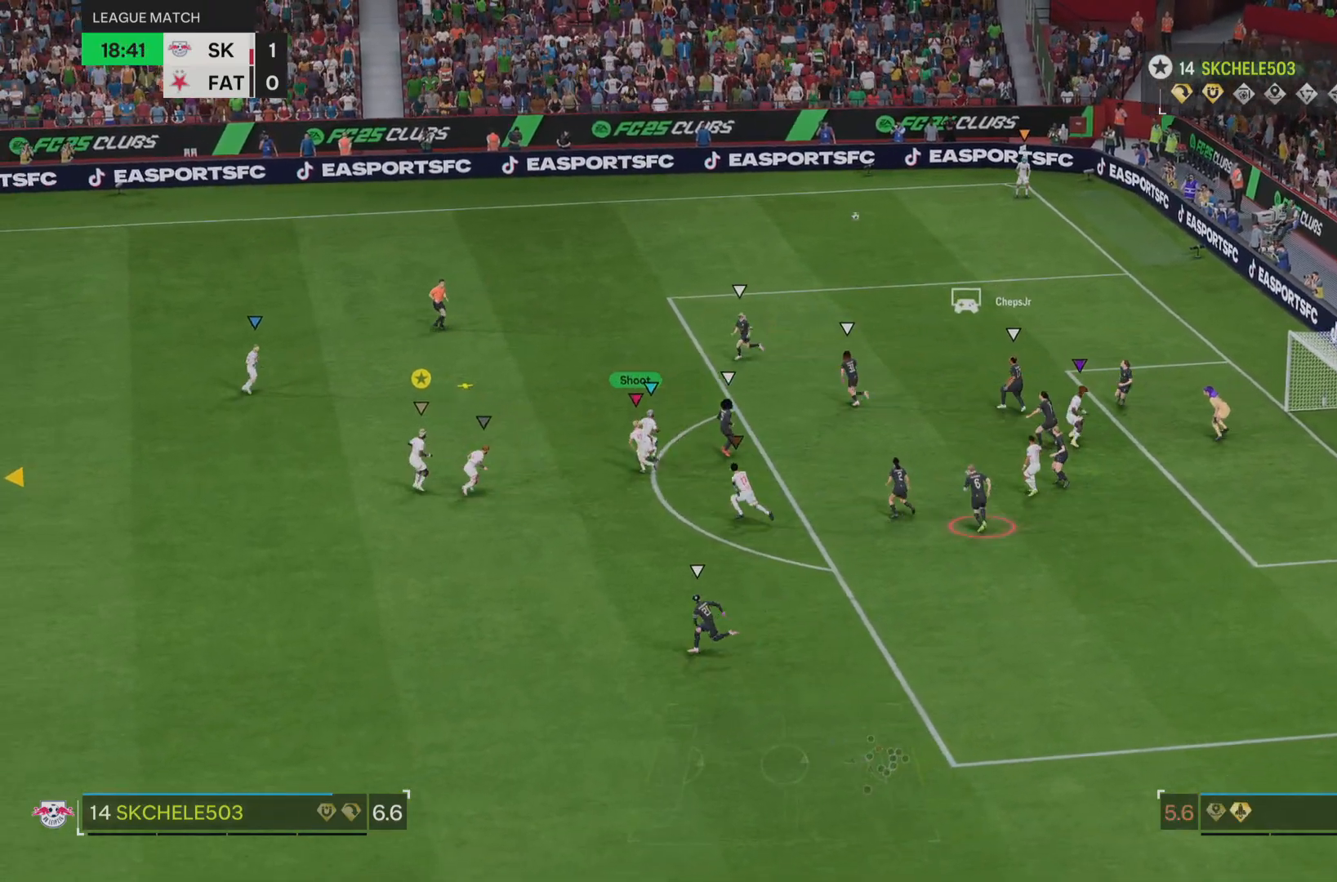
{"buttons": [], "left_stick": "up-left", "right_stick": "center", "events": []}
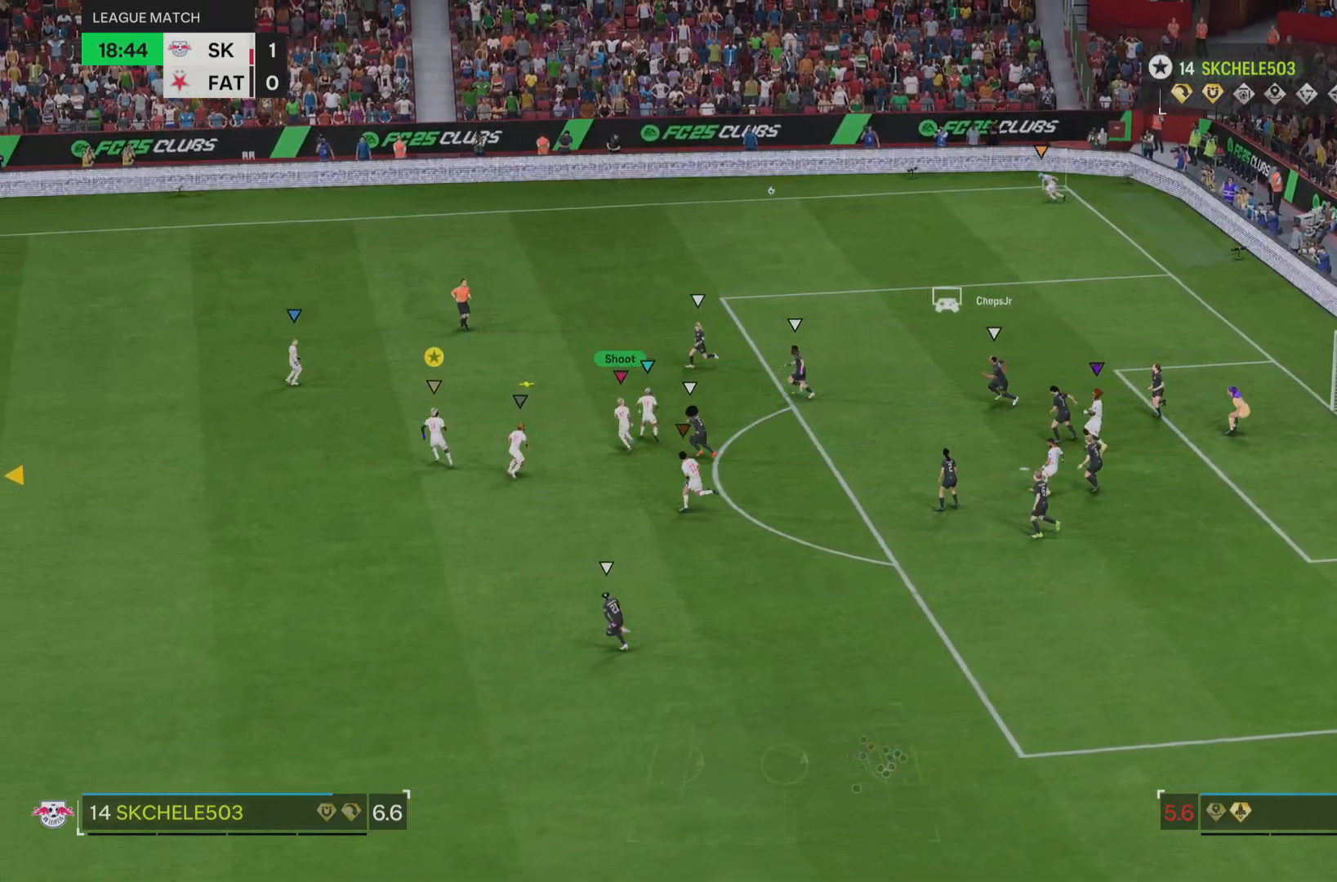
{"buttons": [], "left_stick": "up-left", "right_stick": "center", "events": []}
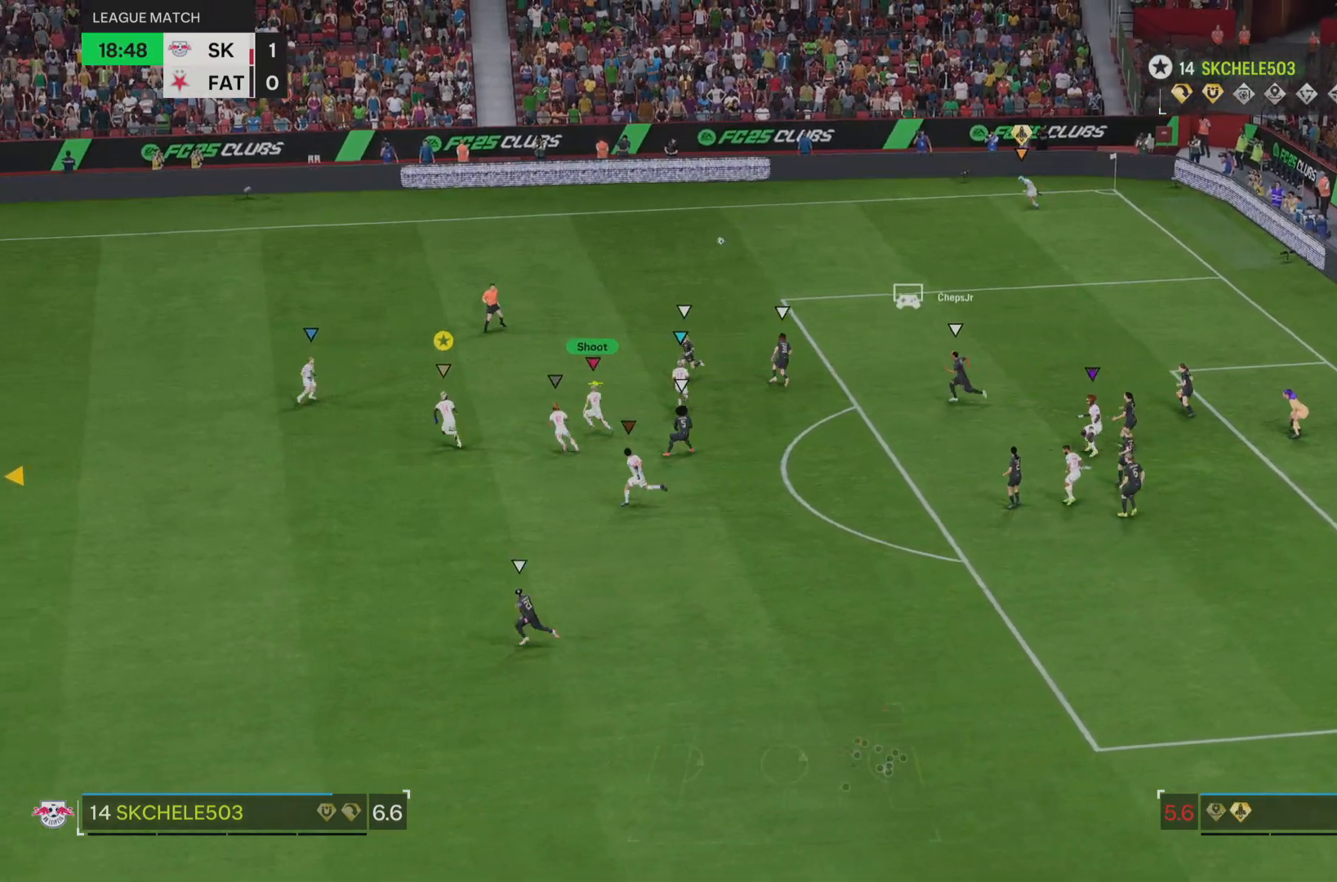
{"buttons": [], "left_stick": "down-left", "right_stick": "center", "events": [[483, "left_stick", "down-left"]]}
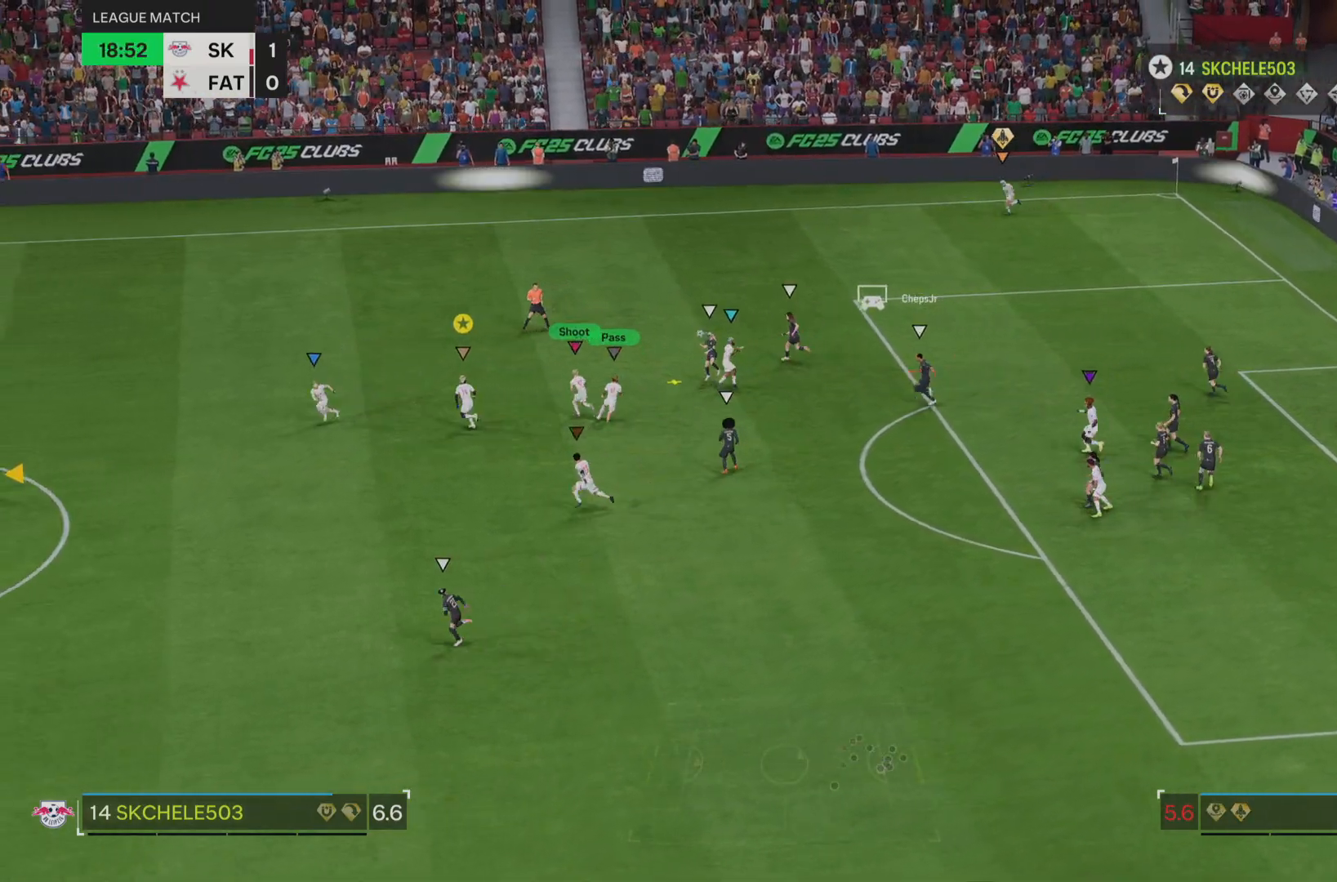
{"buttons": [], "left_stick": "down-left", "right_stick": "center", "events": [[217, "left_stick", "left"], [317, "left_stick", "down-left"]]}
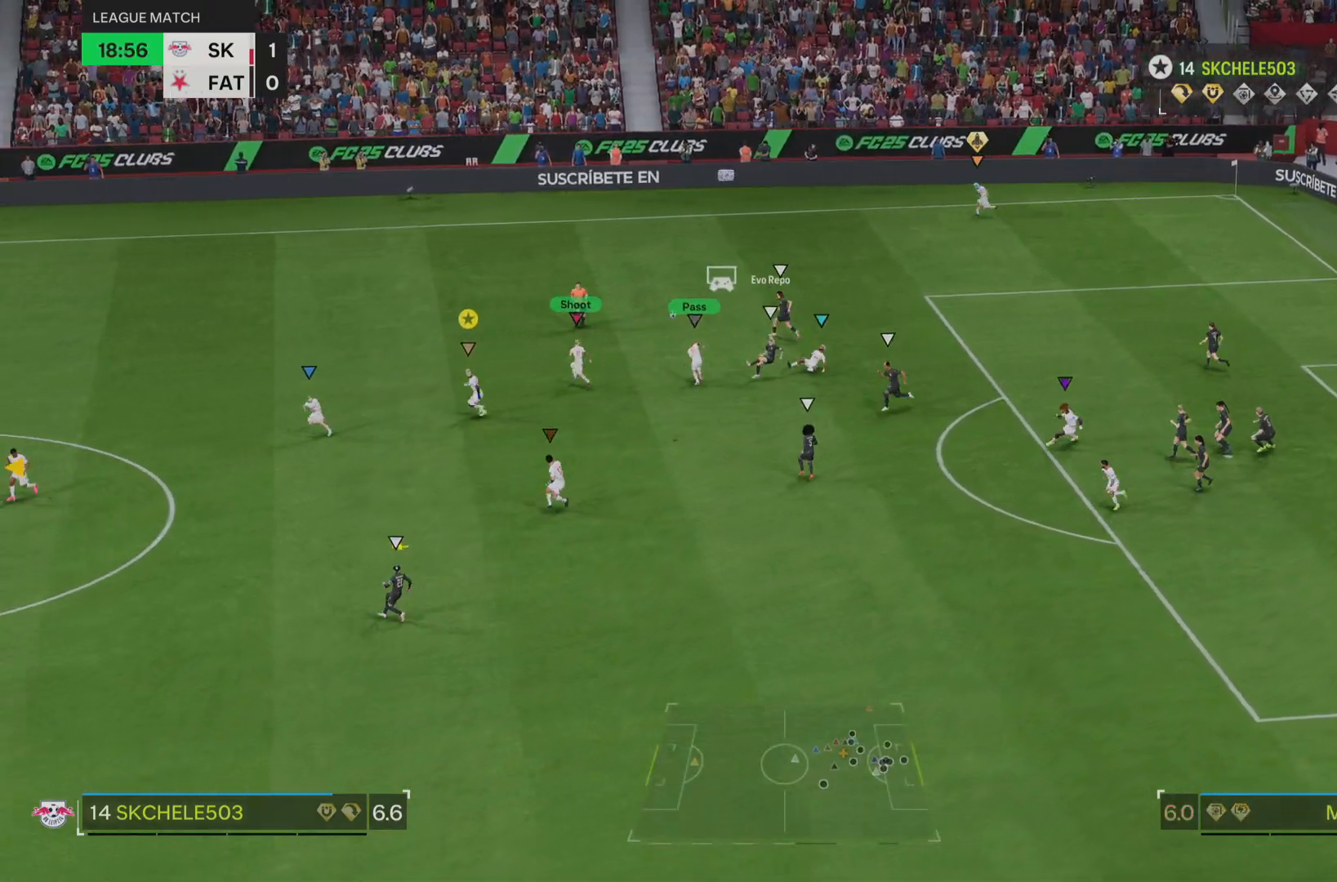
{"buttons": [], "left_stick": "down", "right_stick": "center", "events": [[50, "left_stick", "down"]]}
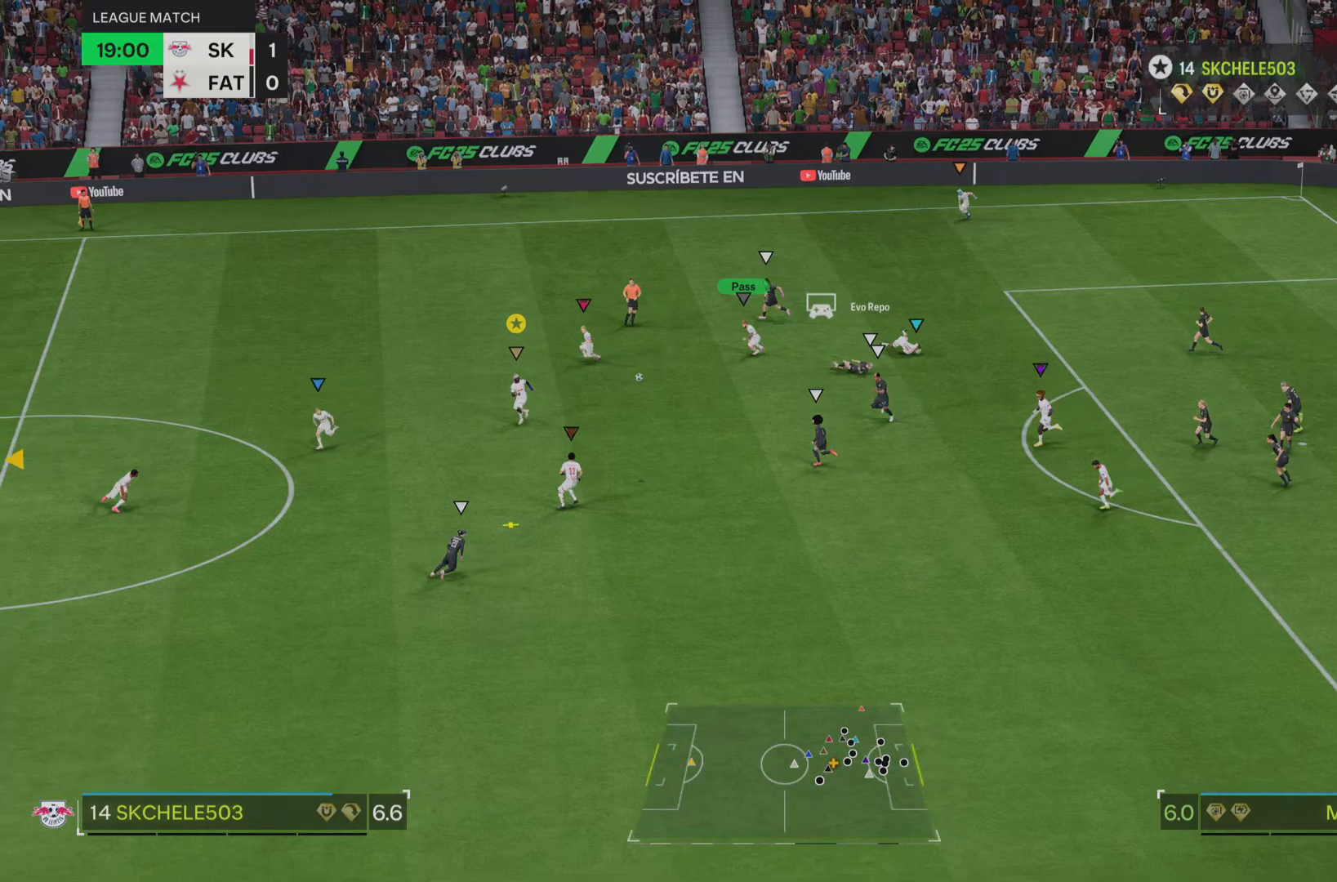
{"buttons": [], "left_stick": "up-right", "right_stick": "center", "events": [[100, "left_stick", "center"], [150, "L2", "down"], [267, "left_stick", "down-right"], [434, "left_stick", "up-right"], [484, "L2", "up"]]}
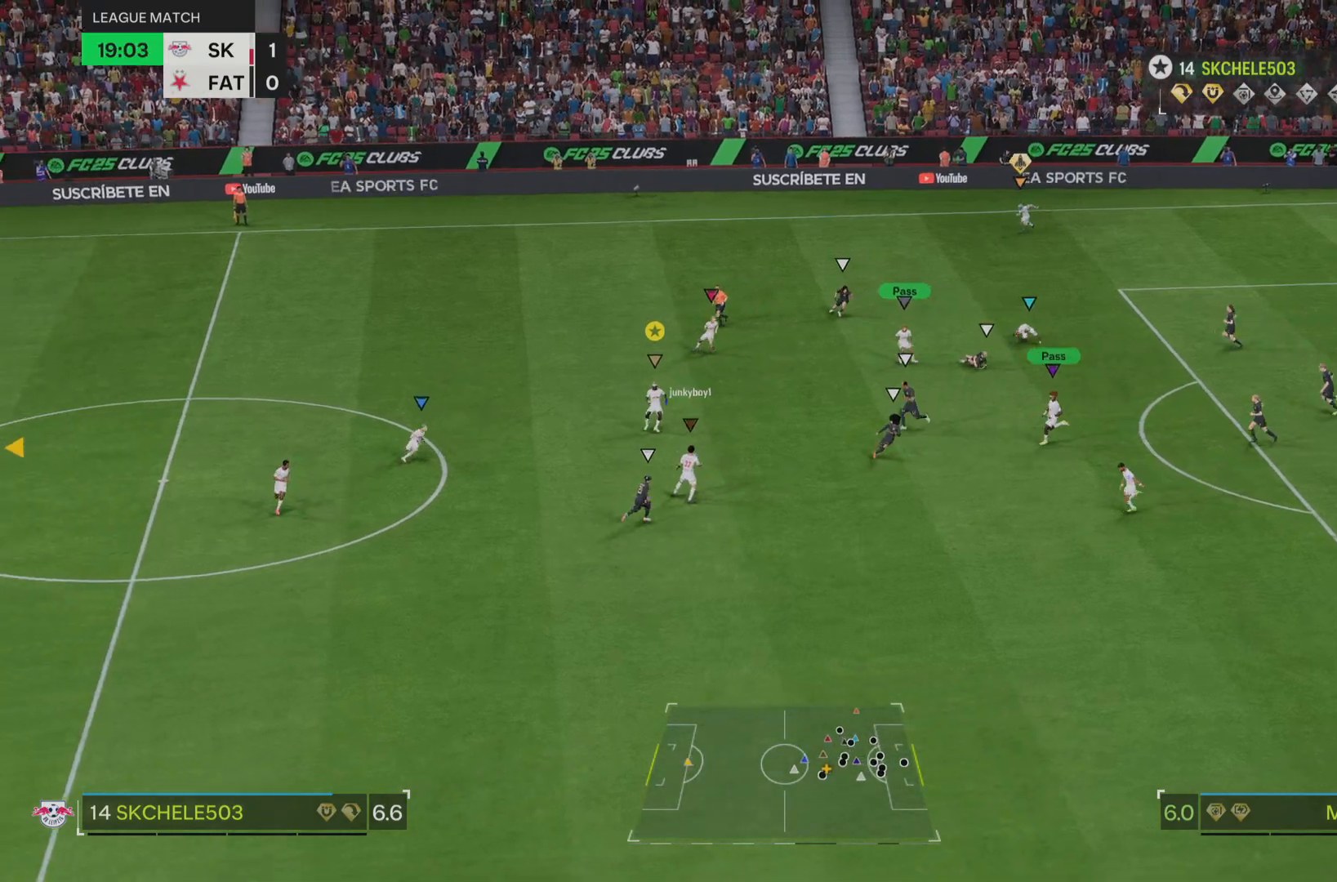
{"buttons": ["L2"], "left_stick": "up-right", "right_stick": "center", "events": [[50, "L2", "down"]]}
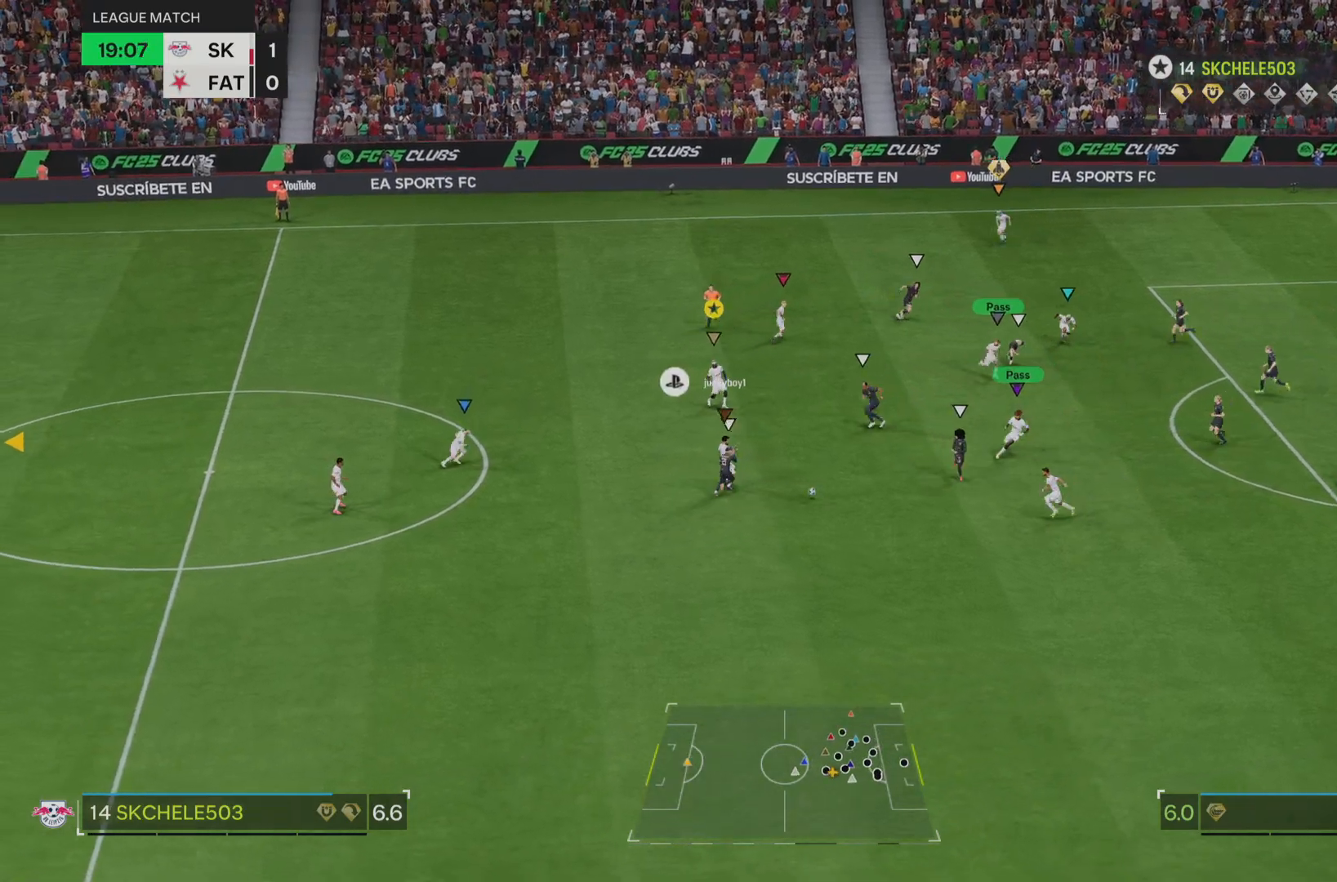
{"buttons": [], "left_stick": "right", "right_stick": "center", "events": [[234, "left_stick", "right"], [384, "L2", "up"]]}
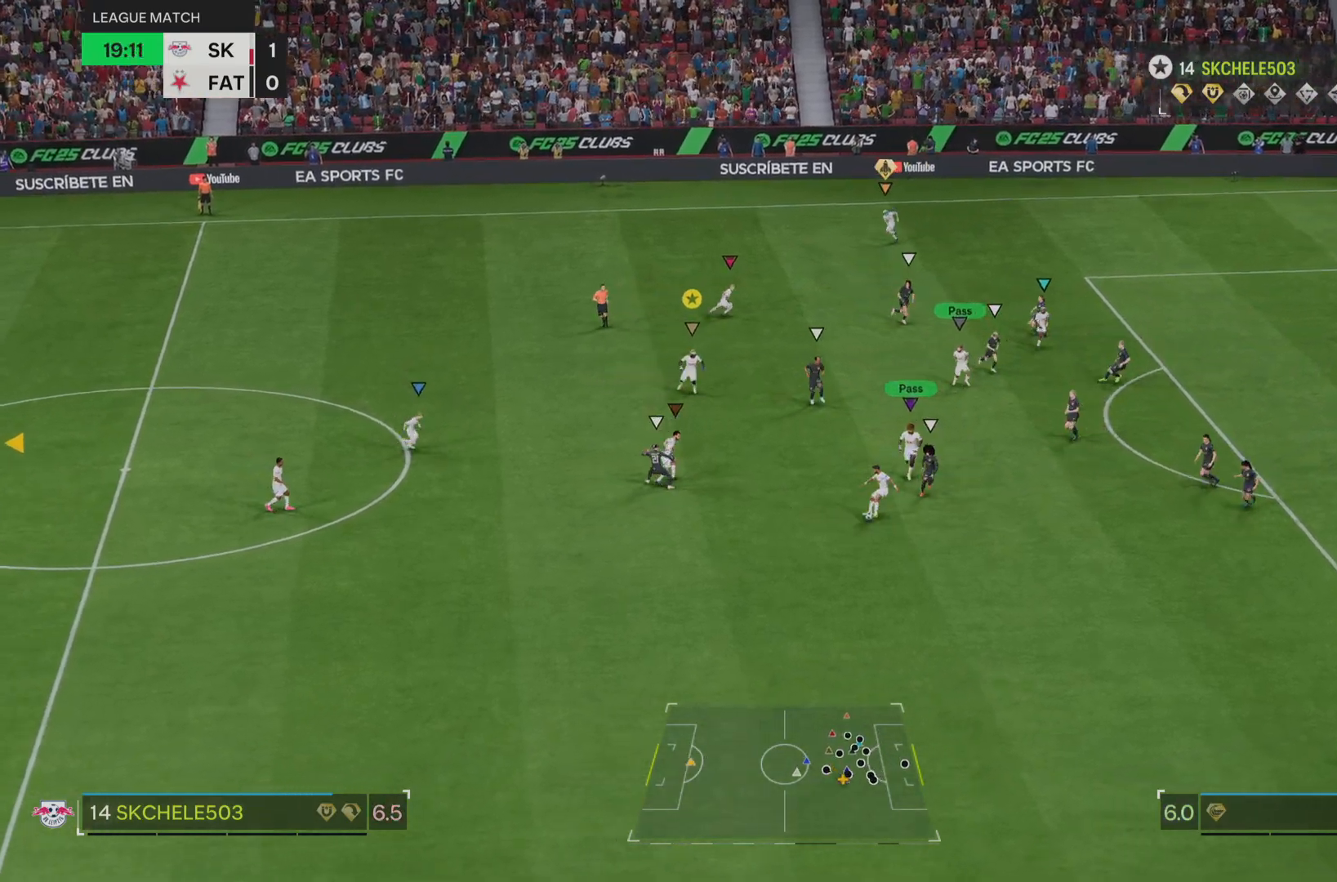
{"buttons": [], "left_stick": "down", "right_stick": "center", "events": [[150, "left_stick", "down-right"], [383, "left_stick", "down"]]}
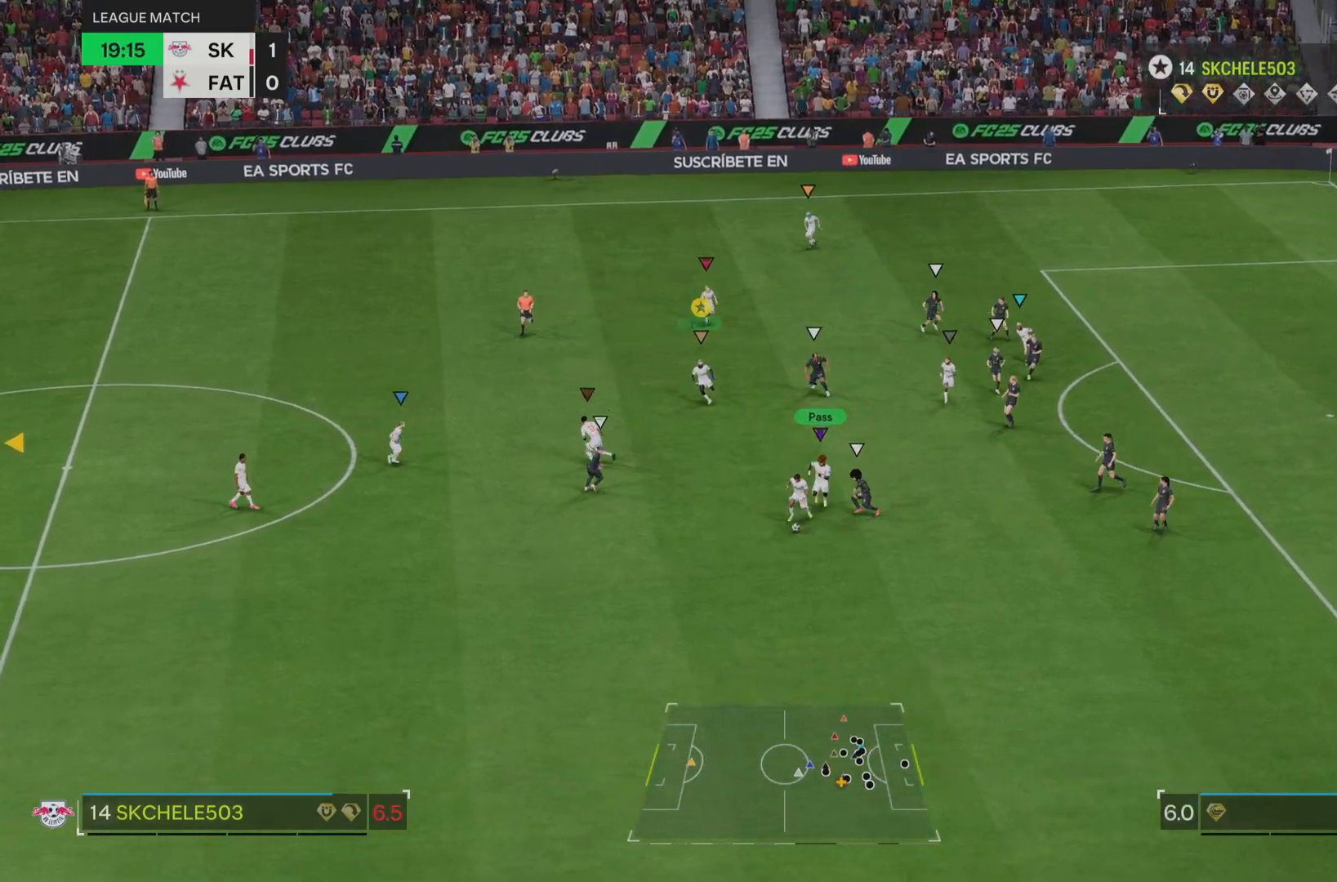
{"buttons": [], "left_stick": "up", "right_stick": "center", "events": [[184, "left_stick", "center"], [300, "left_stick", "left"], [484, "left_stick", "up"]]}
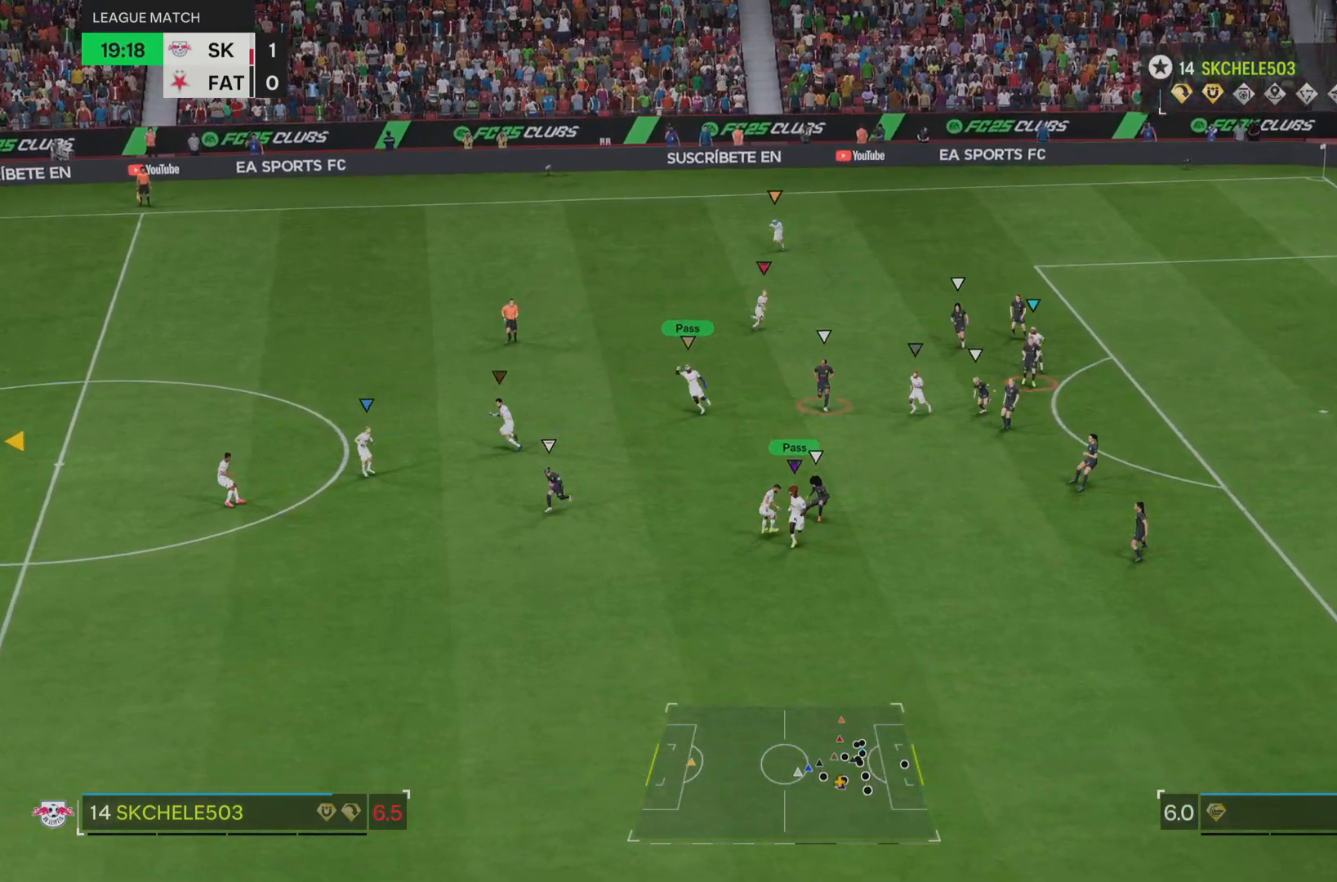
{"buttons": ["L2"], "left_stick": "up-left", "right_stick": "center"}
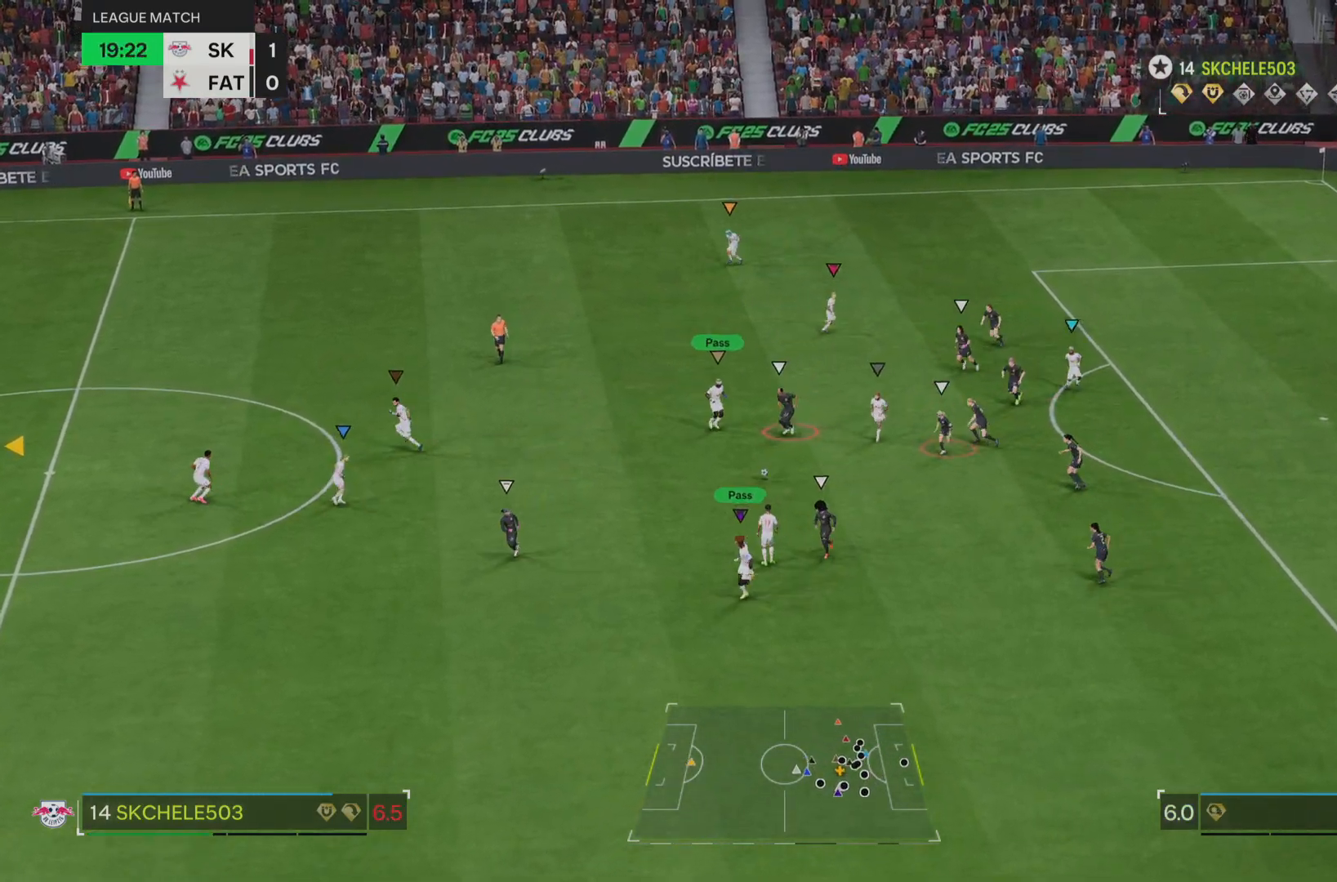
{"buttons": ["L2"], "left_stick": "down", "right_stick": "center", "events": [[33, "L2", "up"], [84, "left_stick", "down-left"], [150, "left_stick", "down"], [200, "L2", "down"]]}
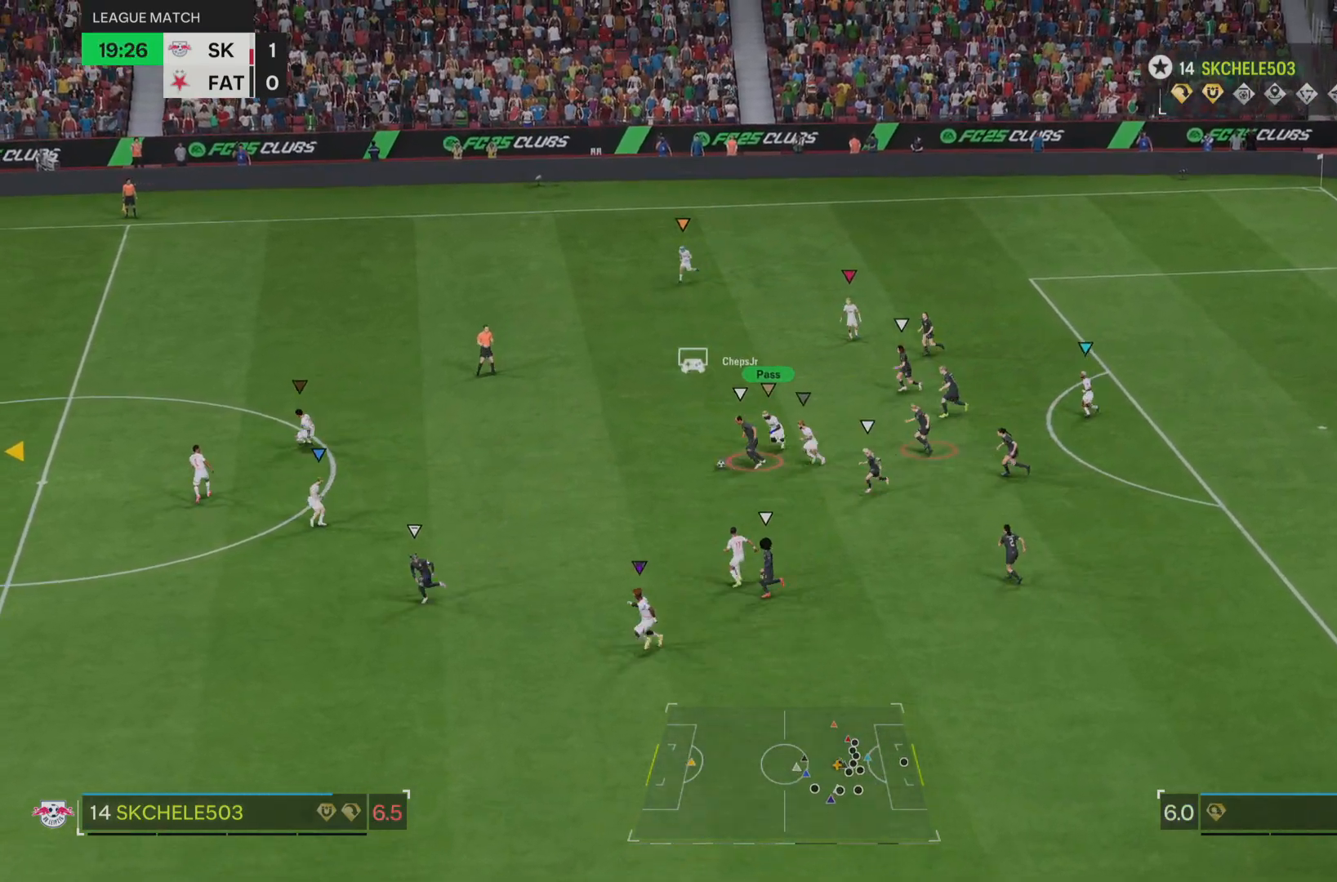
{"buttons": [], "left_stick": "left", "right_stick": "center", "events": [[300, "L2", "up"], [450, "left_stick", "left"]]}
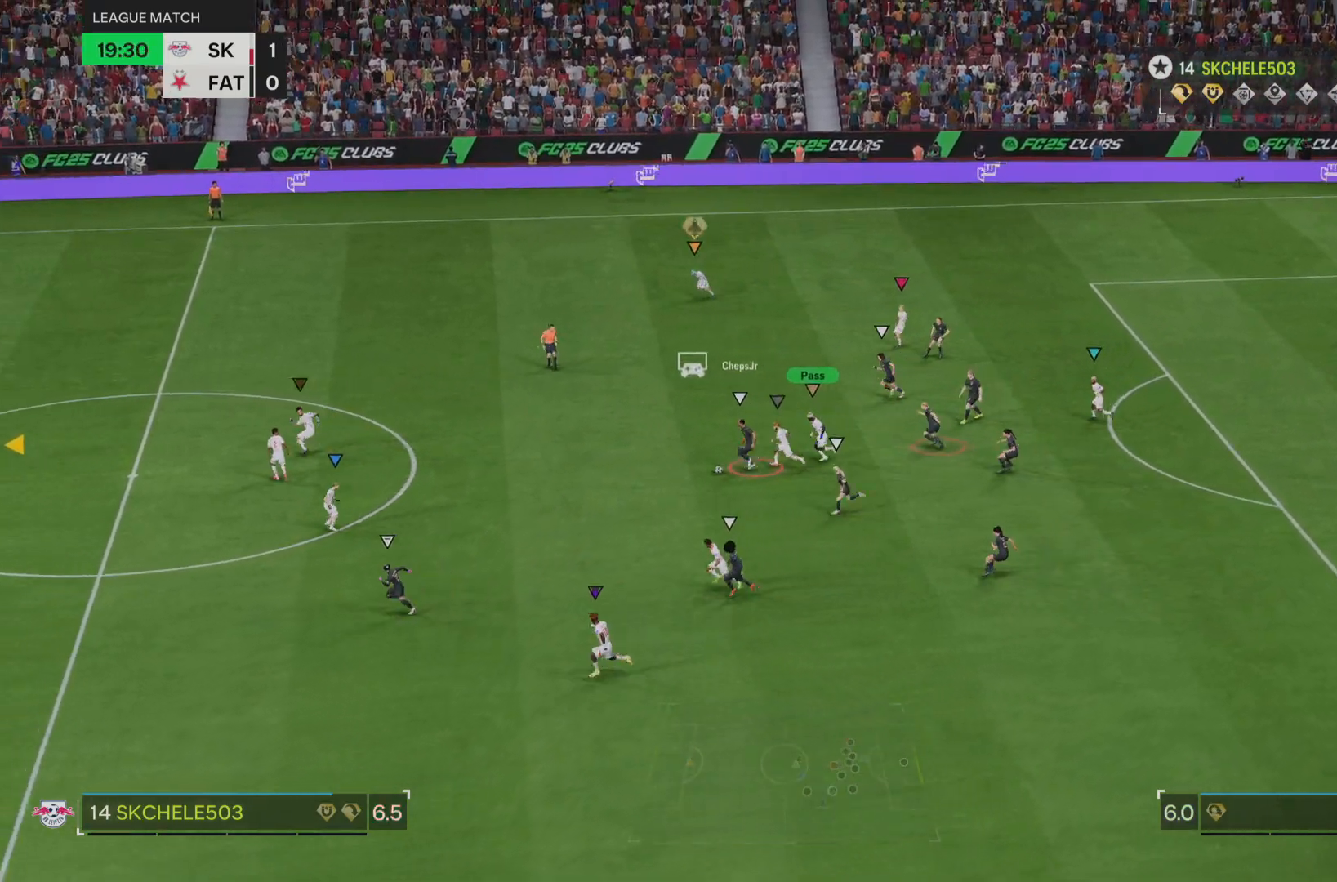
{"buttons": [], "left_stick": "left", "right_stick": "center", "events": []}
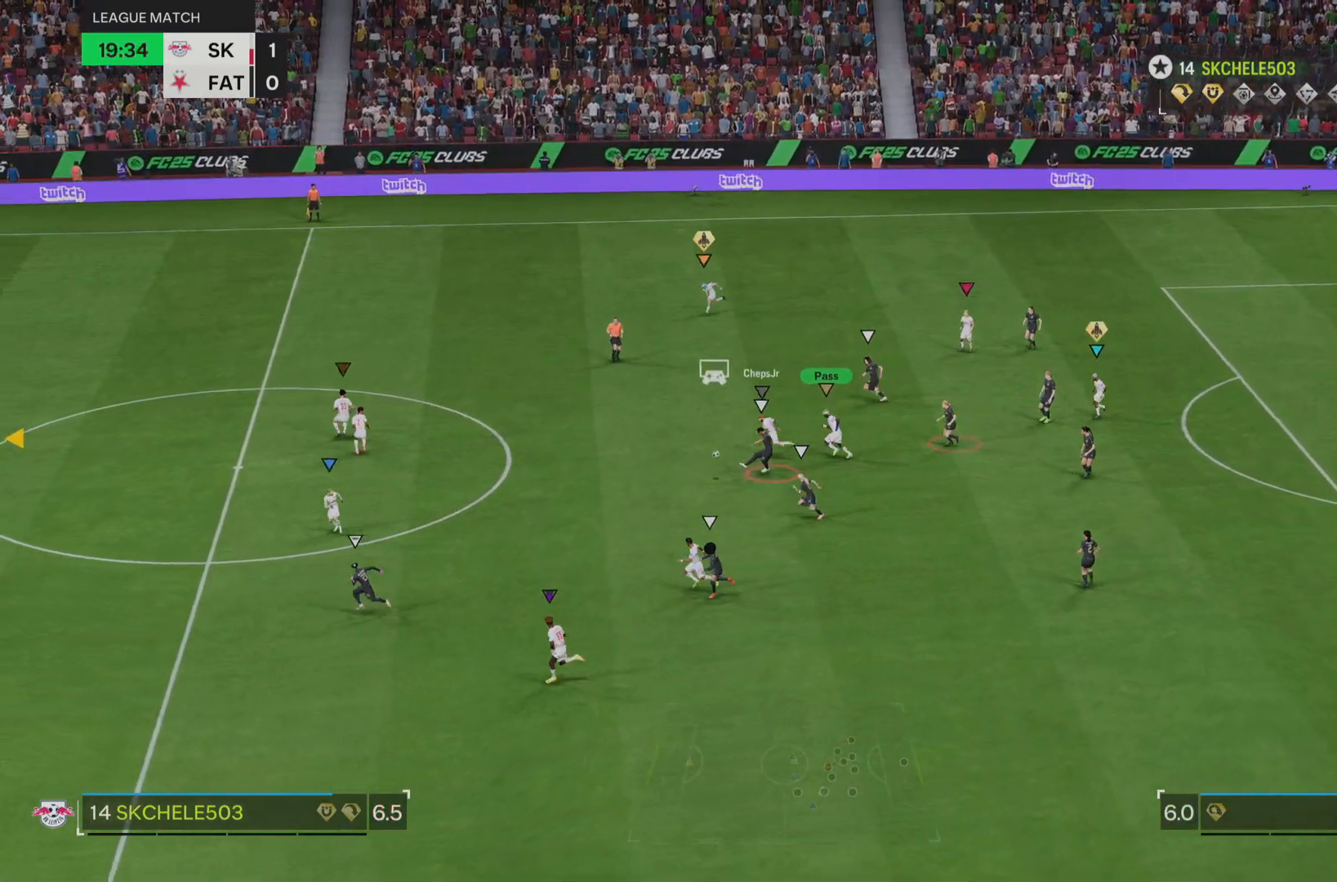
{"buttons": [], "left_stick": "left", "right_stick": "center", "events": []}
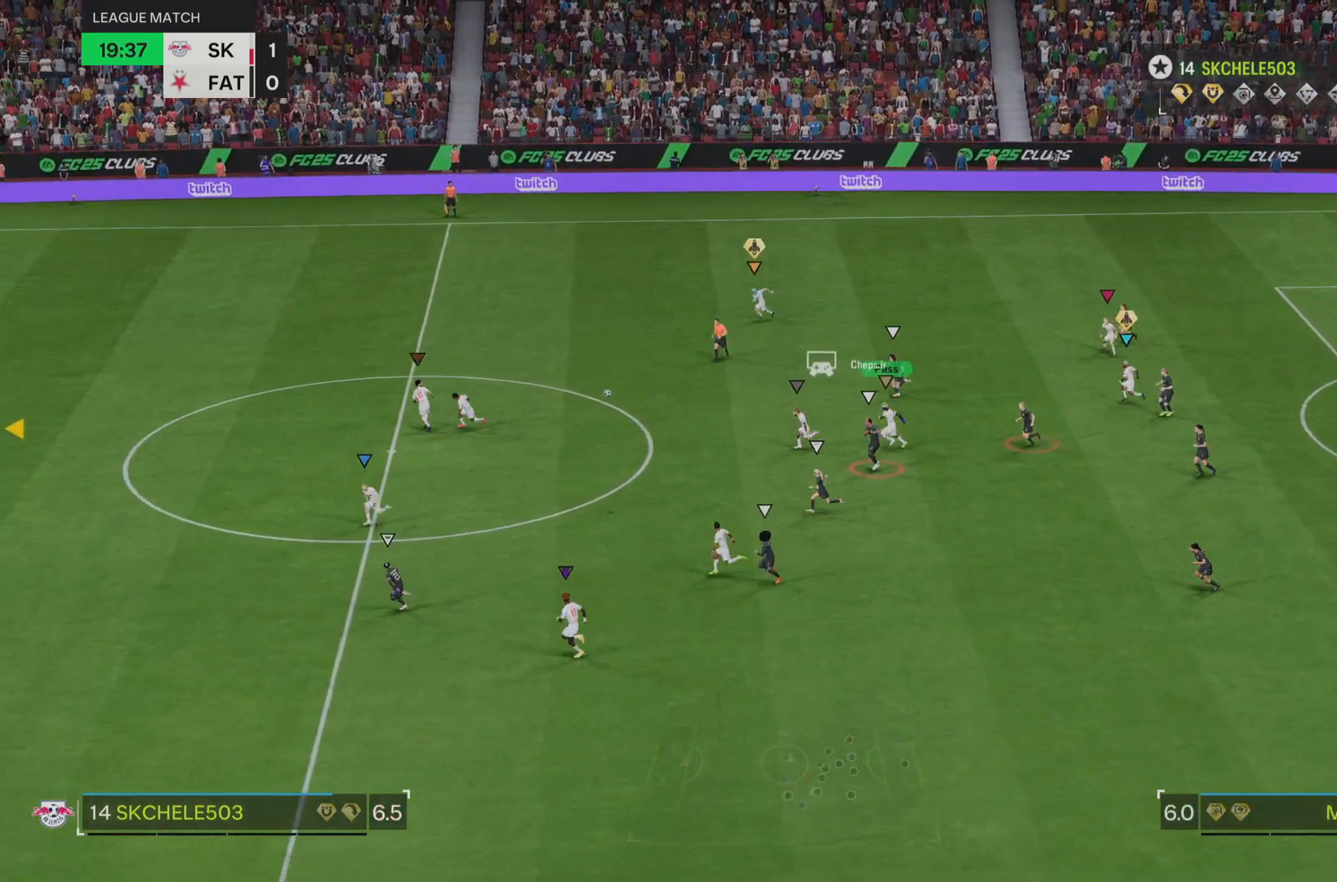
{"buttons": [], "left_stick": "left", "right_stick": "center", "events": []}
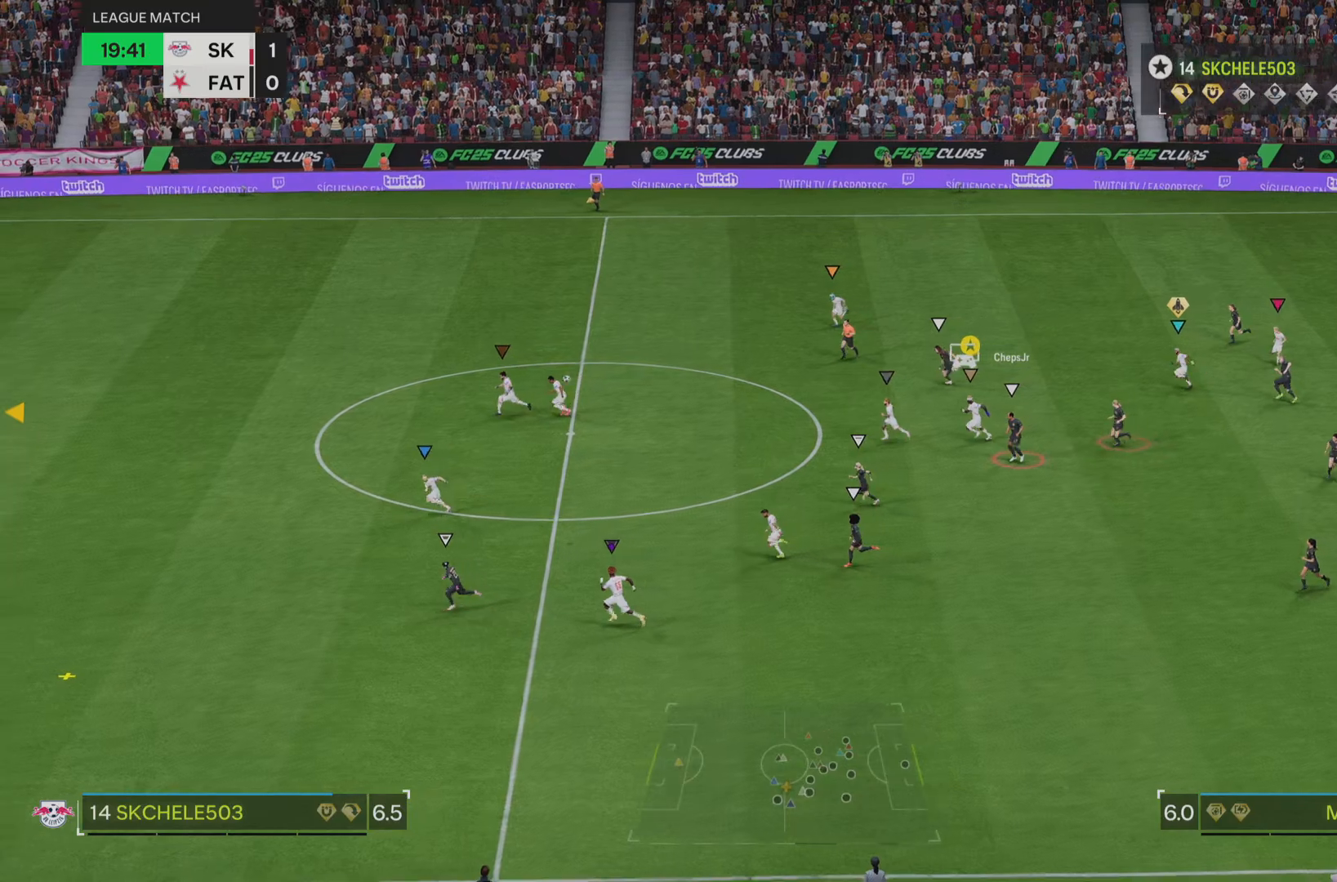
{"buttons": [], "left_stick": "left", "right_stick": "center", "events": []}
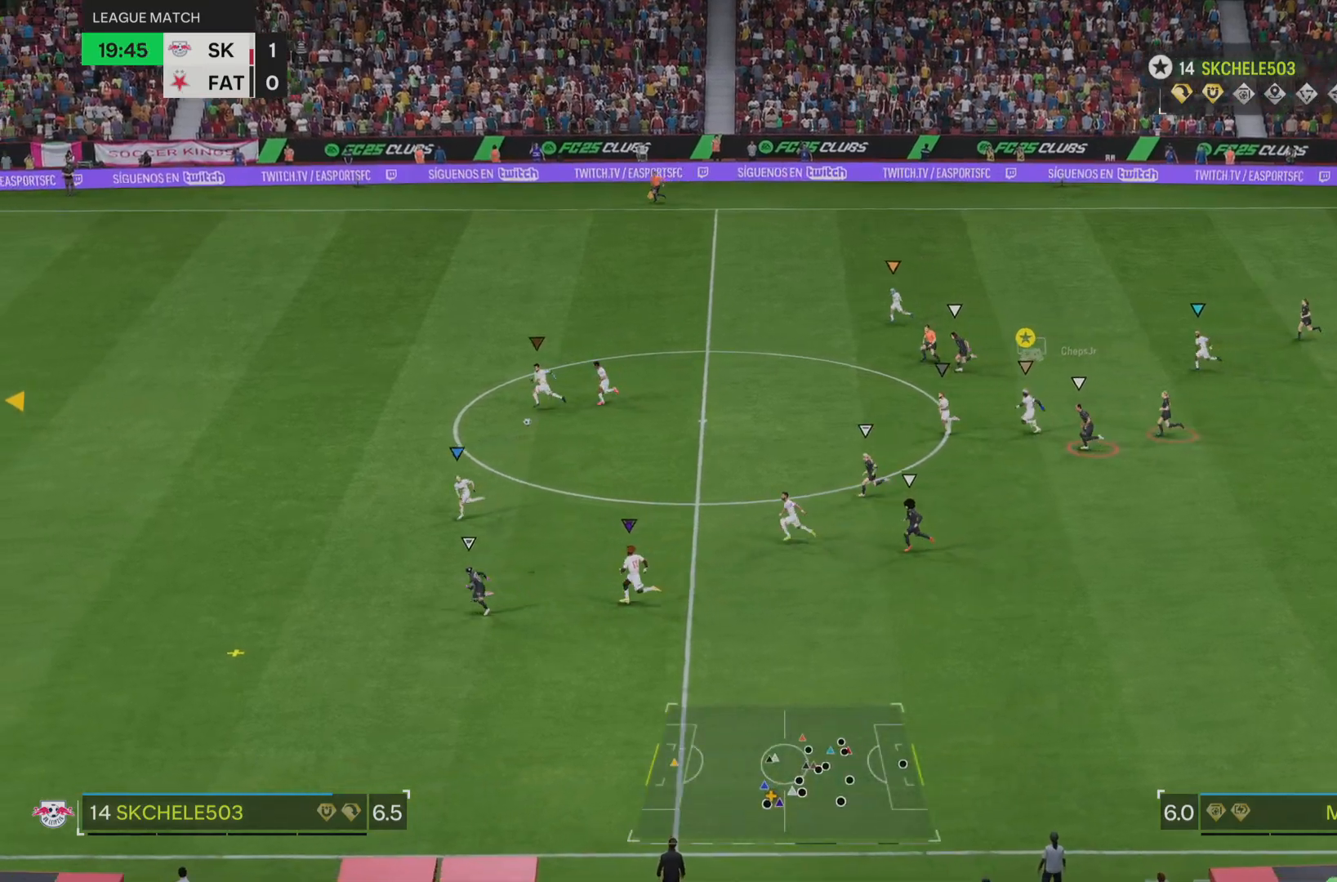
{"buttons": [], "left_stick": "left", "right_stick": "center", "events": []}
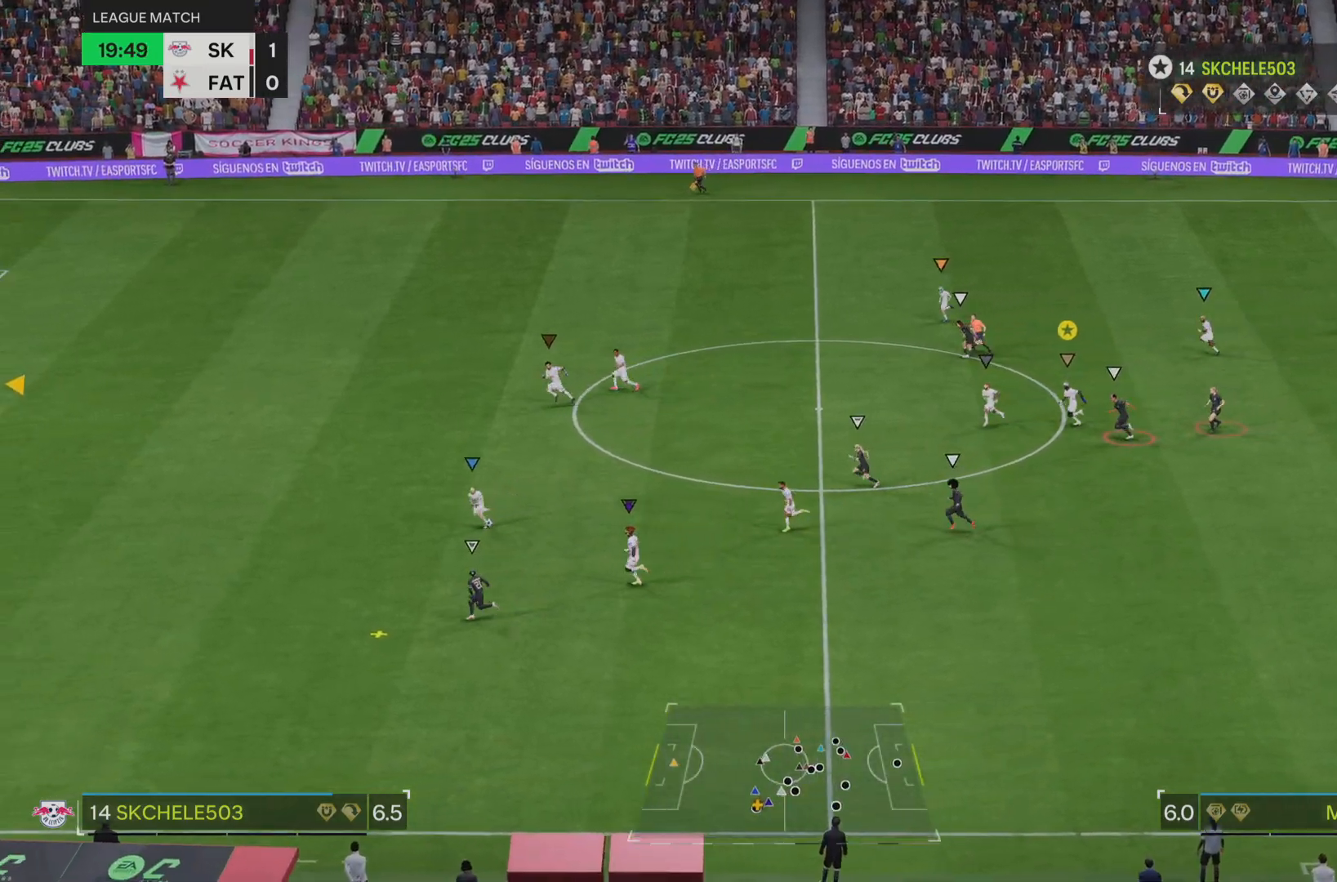
{"buttons": [], "left_stick": "left", "right_stick": "center", "events": []}
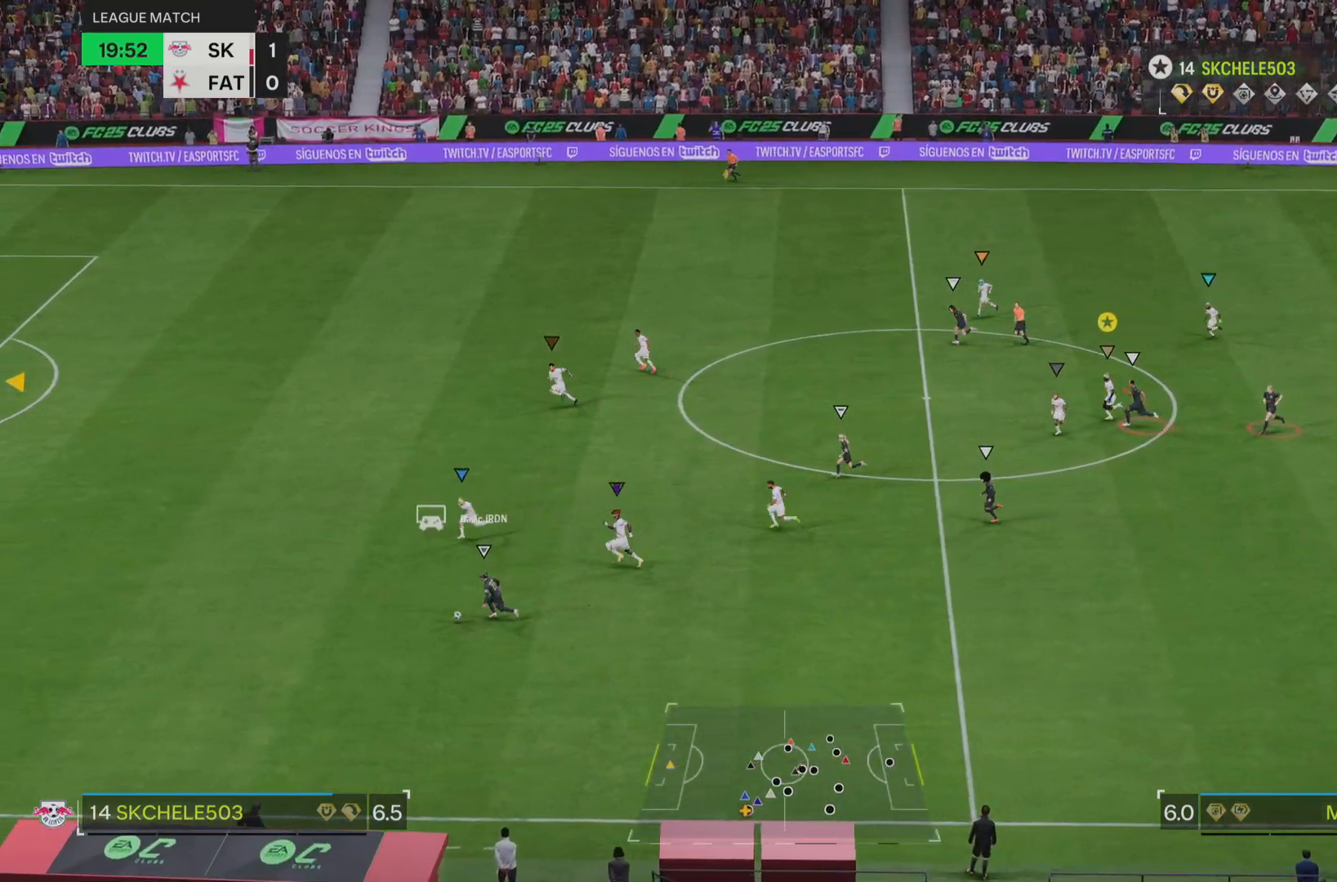
{"buttons": [], "left_stick": "down-left", "right_stick": "center", "events": [[501, "left_stick", "down-left"]]}
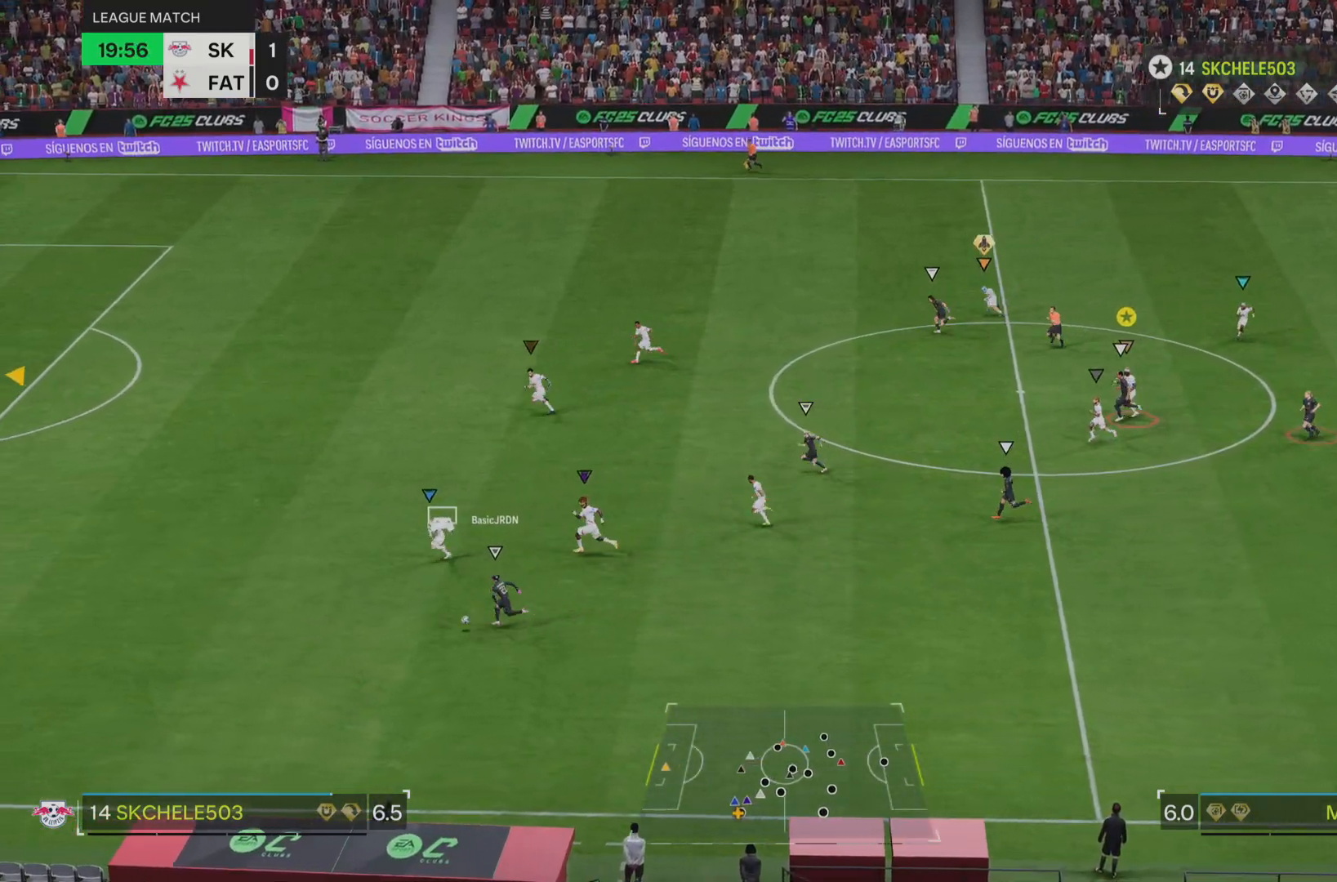
{"buttons": [], "left_stick": "left", "right_stick": "center", "events": [[334, "left_stick", "left"]]}
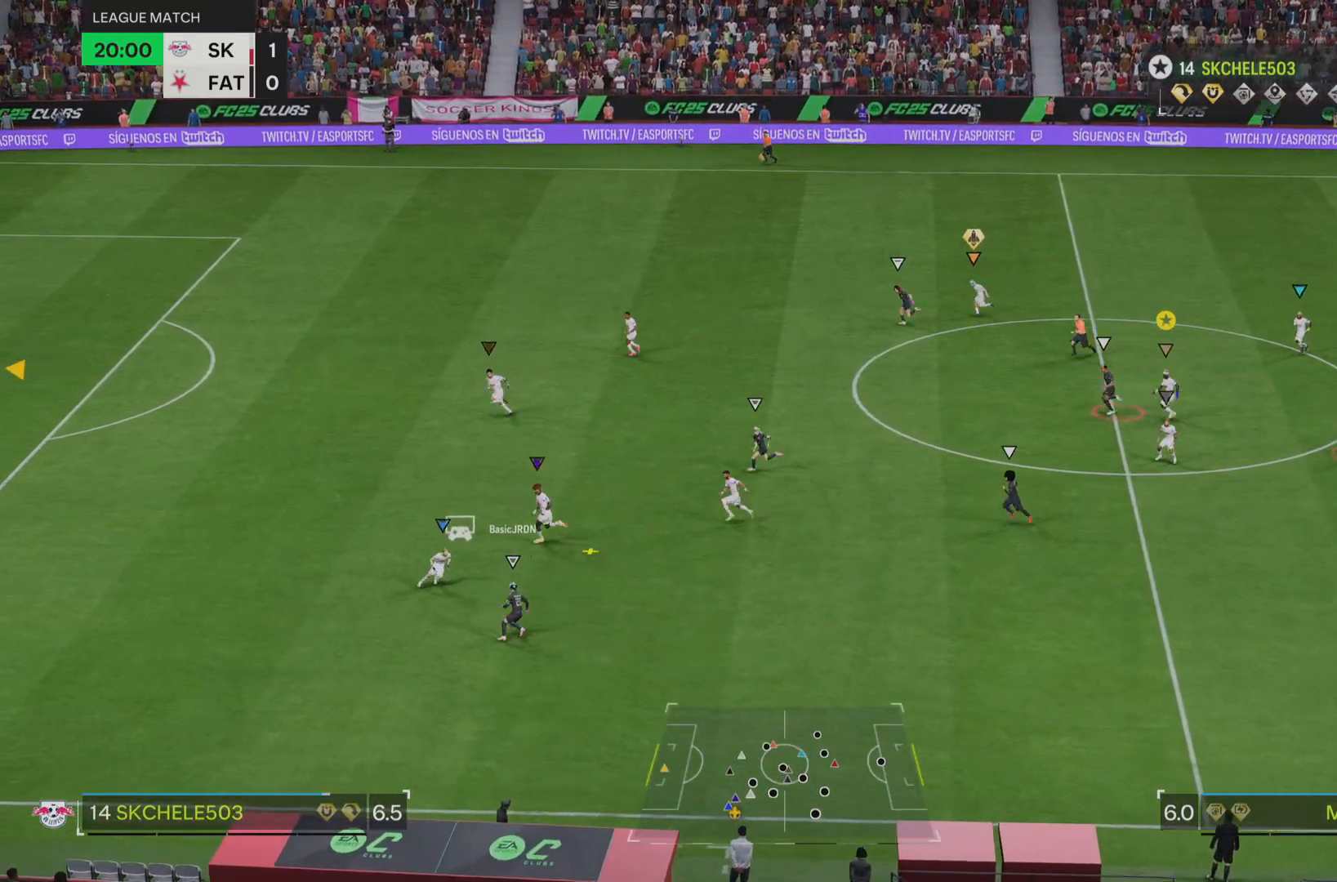
{"buttons": [], "left_stick": "left", "right_stick": "center", "events": []}